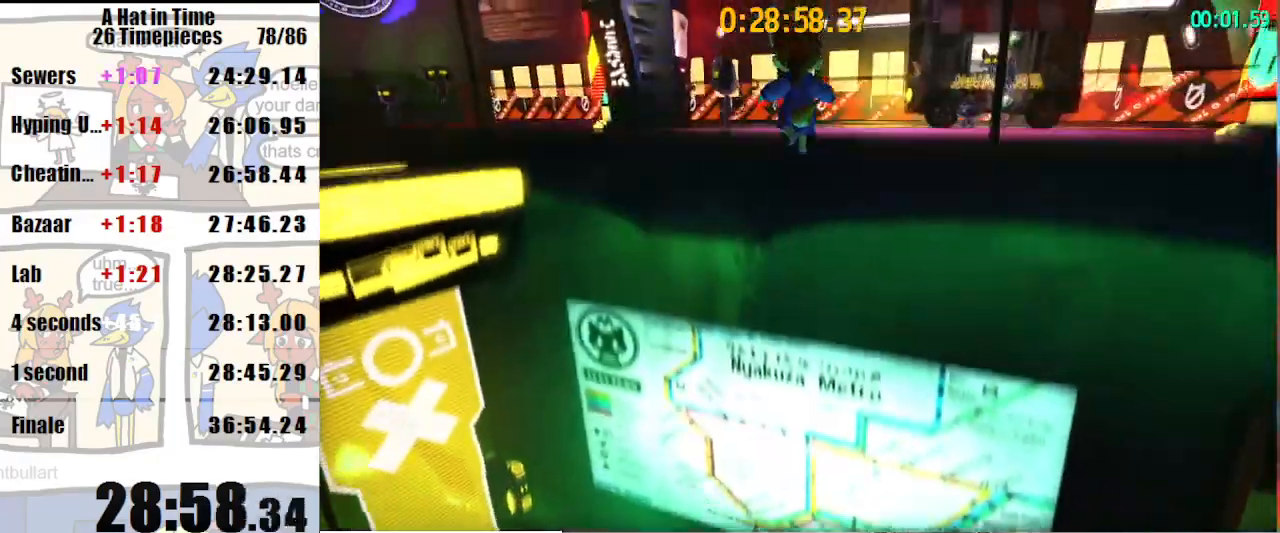
Gameplay with keyboard and mouse; each line is a JSON object with the keys and mouse buttons held at the frame after it. "events" lists presses ("down") and releases ("up") of "a", "d", "e", "lagwarps", "luigi", "q", "s", "shift", "space", "w", "mouse_left", "mouse_right", "mouse_wheel_up" and "mouse_wheel_down" between this image and that frame as [ms after this image, input, new state], when the widget could be followed in between. "mouse_left", "mouse_right", "mouse_wheel_up", "mouse_wheel_down" = the "left", "right", "wheel_up", "wheel_down" buttons of the "mouse" list. No other keys are recorded. Mouse movement is not recorded. Key names are as the overlay labels them; some are game actions (e.g. jump) rather than physical keys.
{"keys": ["shift", "w"], "mouse": [], "events": [[33, "space", "down"], [67, "mouse_right", "down"], [67, "space", "up"], [167, "mouse_right", "up"], [200, "d", "down"], [500, "d", "up"]]}
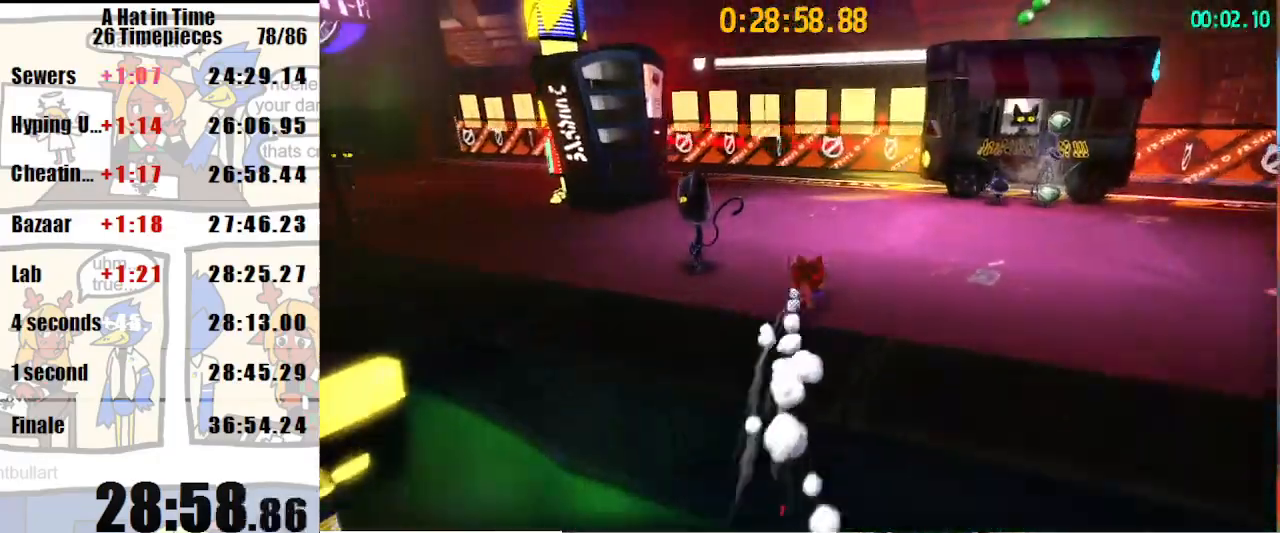
{"keys": ["shift", "w"], "mouse": ["right"], "events": [[33, "mouse_right", "down"], [133, "mouse_right", "up"], [167, "mouse_right", "down"], [400, "d", "down"], [500, "d", "up"]]}
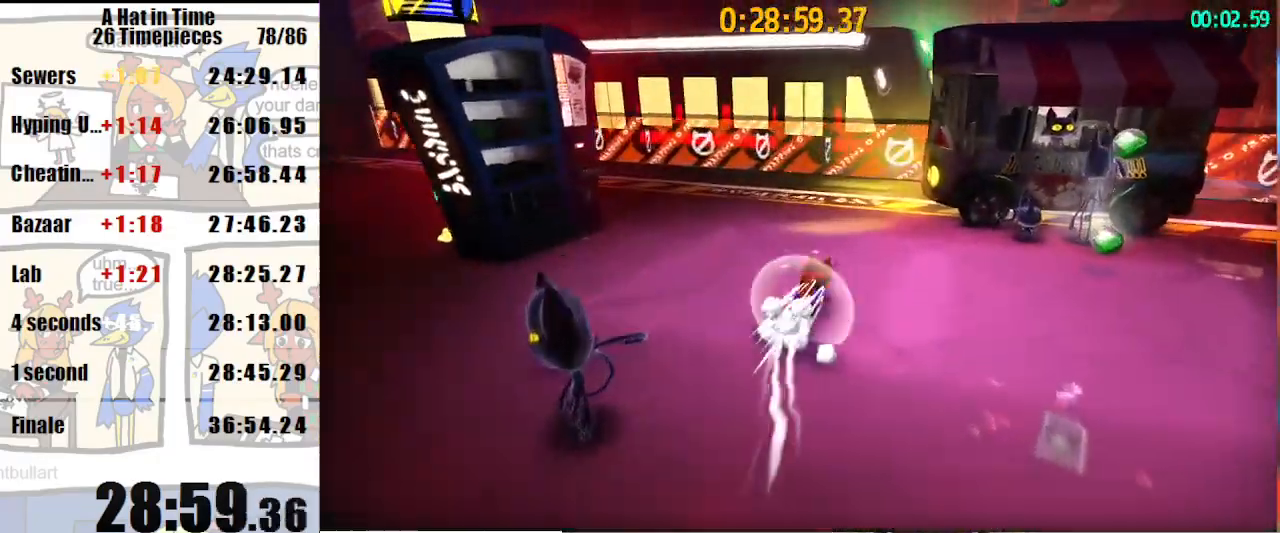
{"keys": ["shift", "w"], "mouse": [], "events": [[67, "mouse_right", "up"]]}
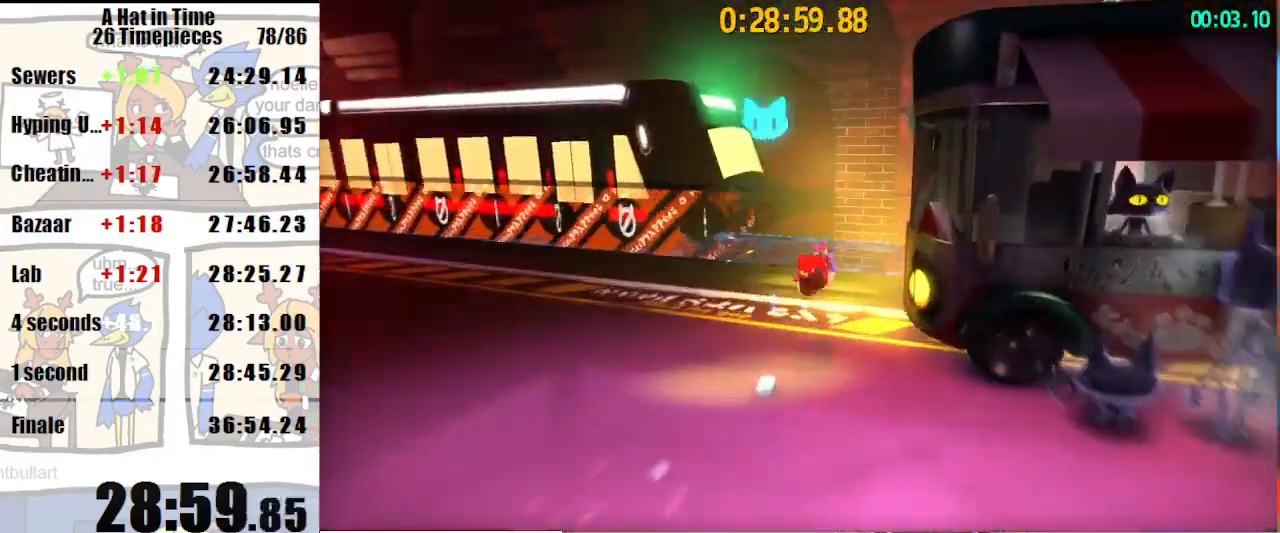
{"keys": ["shift", "w"], "mouse": [], "events": [[200, "d", "down"], [500, "d", "up"]]}
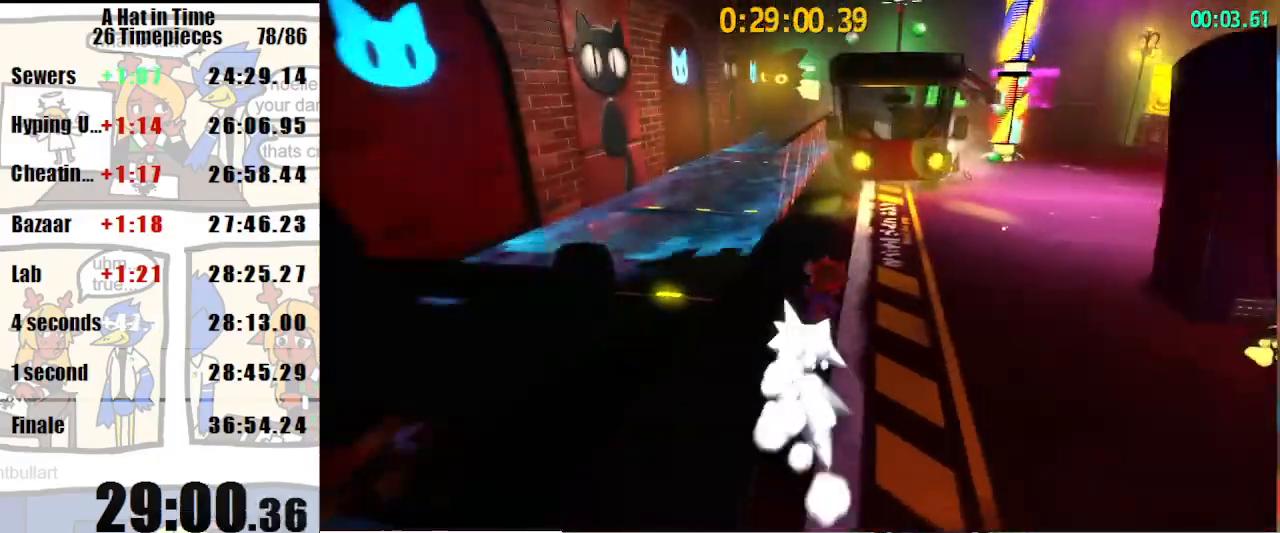
{"keys": ["w"], "mouse": [], "events": [[167, "shift", "up"], [167, "space", "down"], [500, "space", "up"]]}
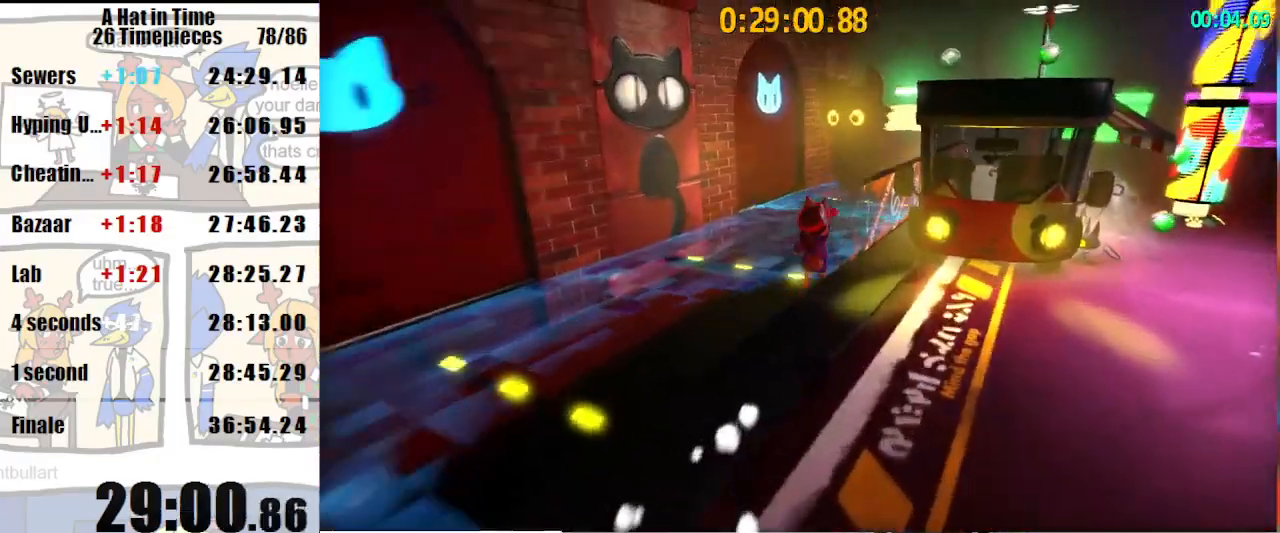
{"keys": ["space", "w"], "mouse": [], "events": [[133, "space", "down"], [300, "d", "down"], [433, "d", "up"]]}
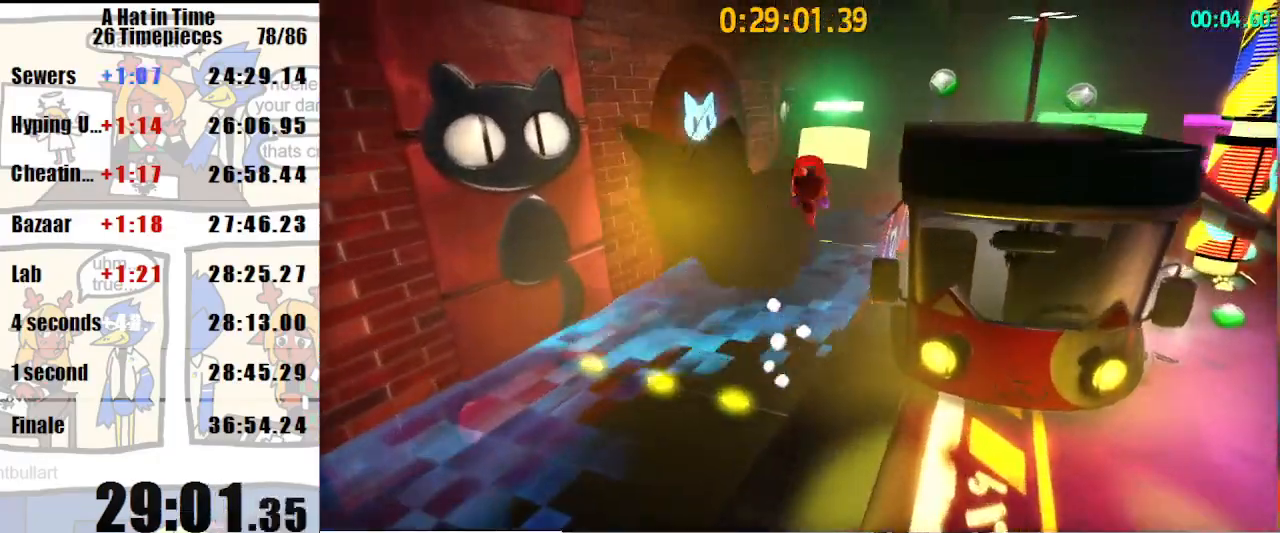
{"keys": ["a", "space", "w"], "mouse": ["right"], "events": [[67, "a", "down"], [100, "mouse_right", "down"], [200, "a", "up"], [267, "mouse_right", "up"], [300, "a", "down"], [433, "mouse_right", "down"]]}
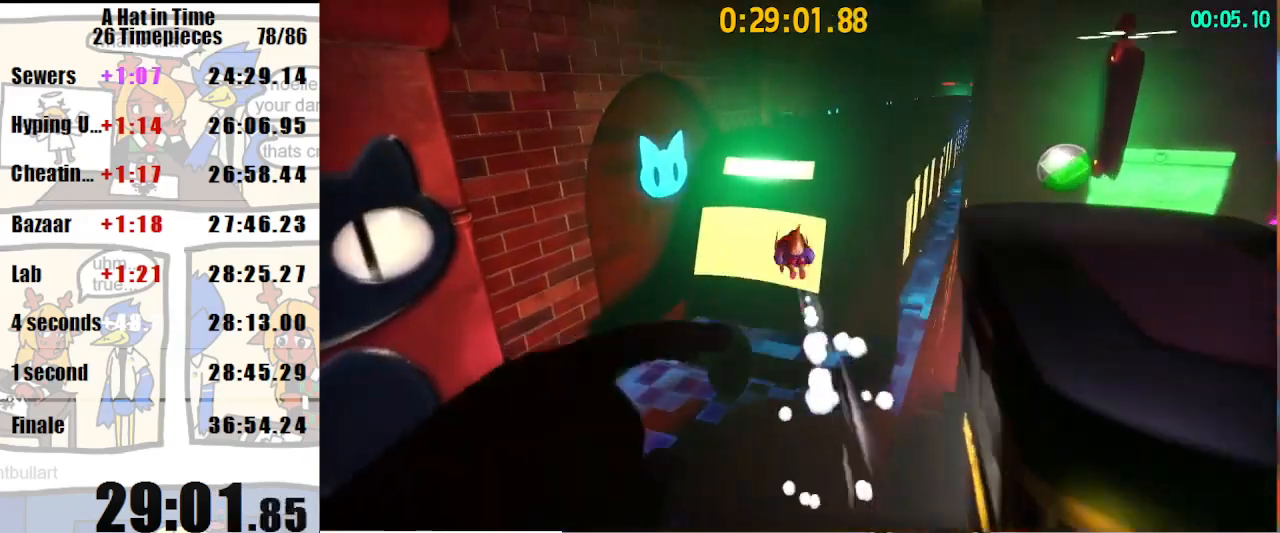
{"keys": ["shift", "w"], "mouse": [], "events": [[33, "a", "up"], [67, "mouse_right", "up"], [167, "shift", "down"], [400, "space", "up"]]}
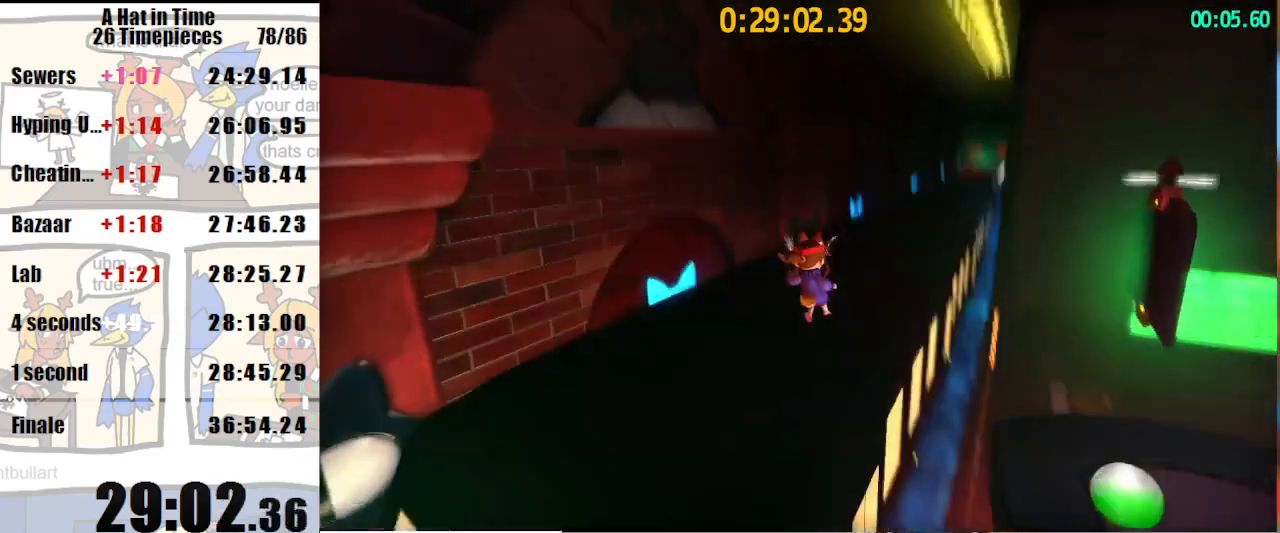
{"keys": ["d", "shift"], "mouse": [], "events": [[67, "d", "down"], [133, "d", "up"], [133, "w", "up"], [467, "d", "down"]]}
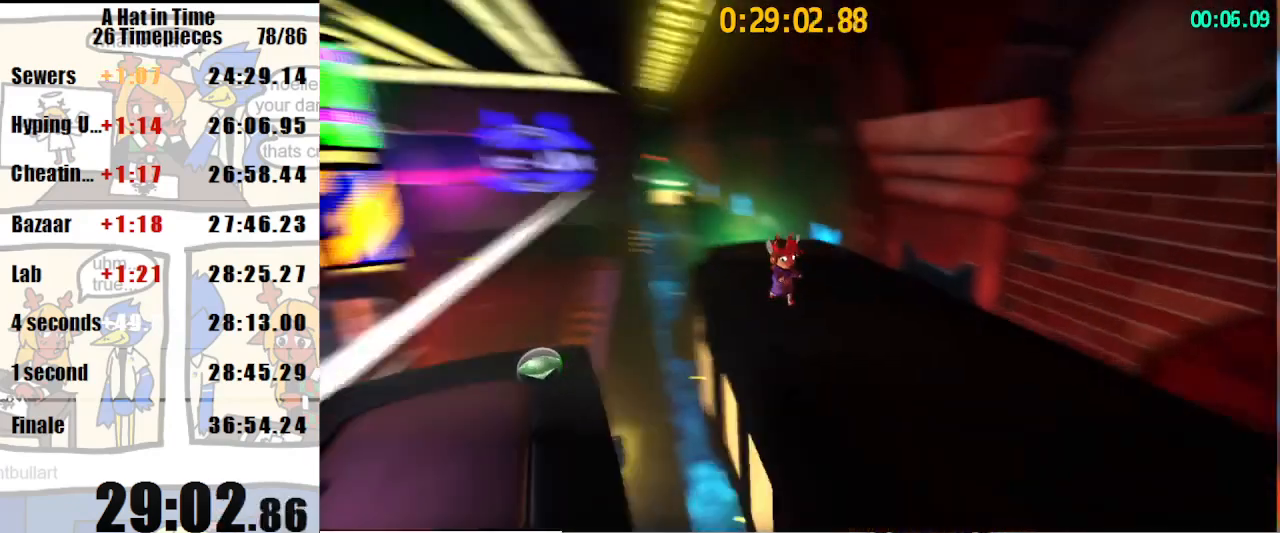
{"keys": ["s", "shift"], "mouse": [], "events": [[33, "s", "down"], [167, "d", "up"], [167, "s", "up"], [300, "s", "down"], [333, "d", "down"], [500, "d", "up"]]}
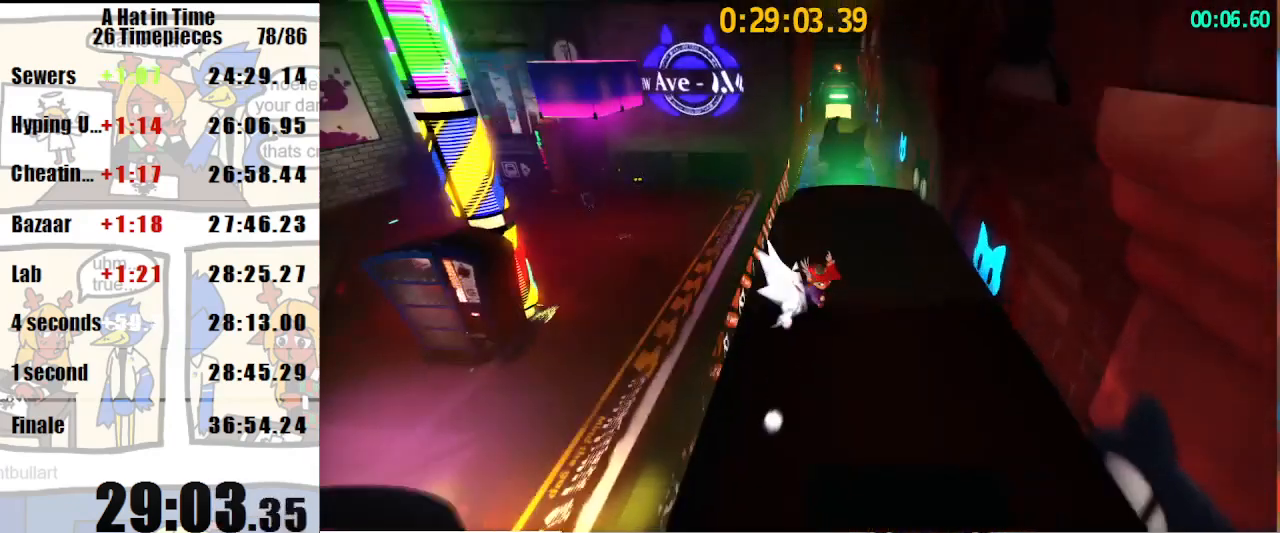
{"keys": ["d", "s", "shift"], "mouse": [], "events": [[33, "s", "up"], [167, "d", "down"], [167, "s", "down"], [367, "d", "up"], [367, "s", "up"], [467, "d", "down"], [467, "s", "down"]]}
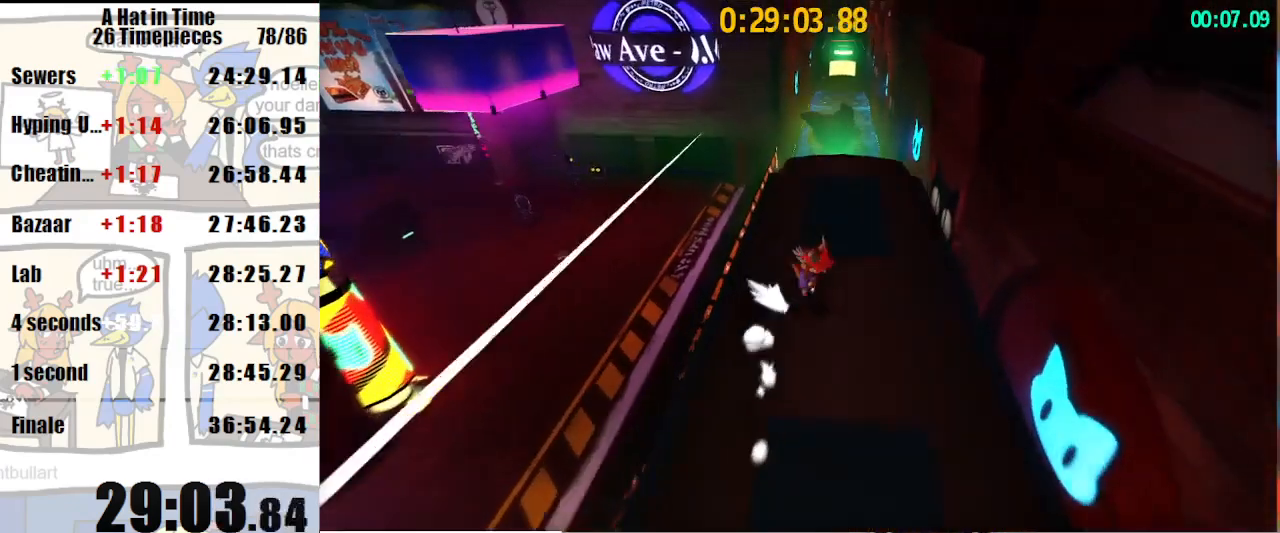
{"keys": ["shift"], "mouse": [], "events": [[133, "d", "up"], [200, "s", "up"], [333, "s", "down"], [367, "d", "down"], [433, "s", "up"], [467, "d", "up"]]}
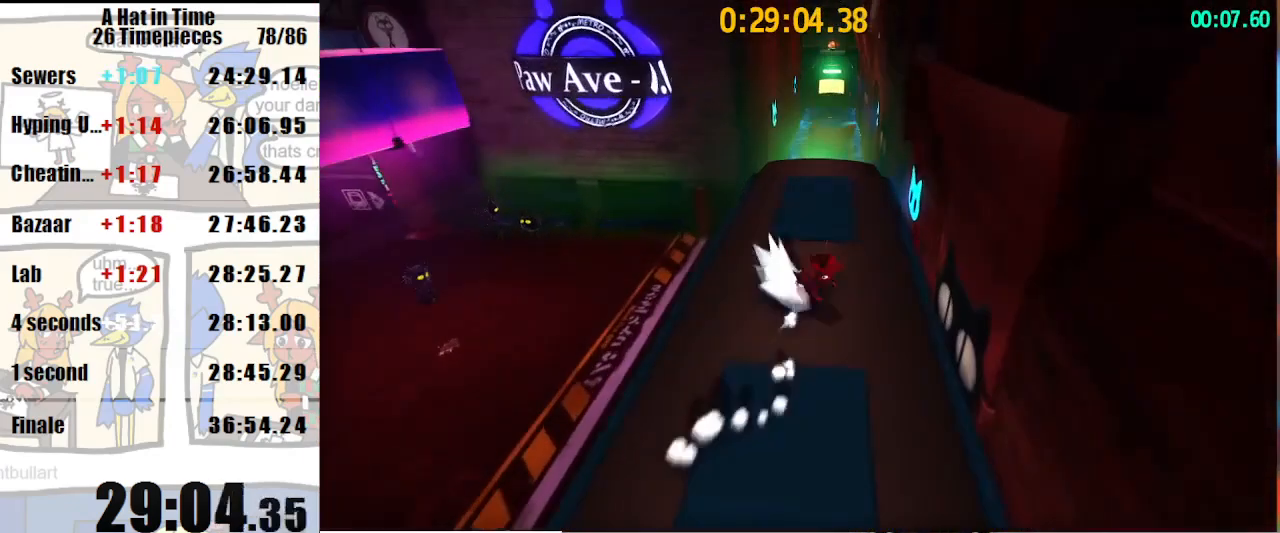
{"keys": ["shift"], "mouse": [], "events": [[100, "d", "down"], [200, "d", "up"], [333, "d", "down"], [433, "d", "up"]]}
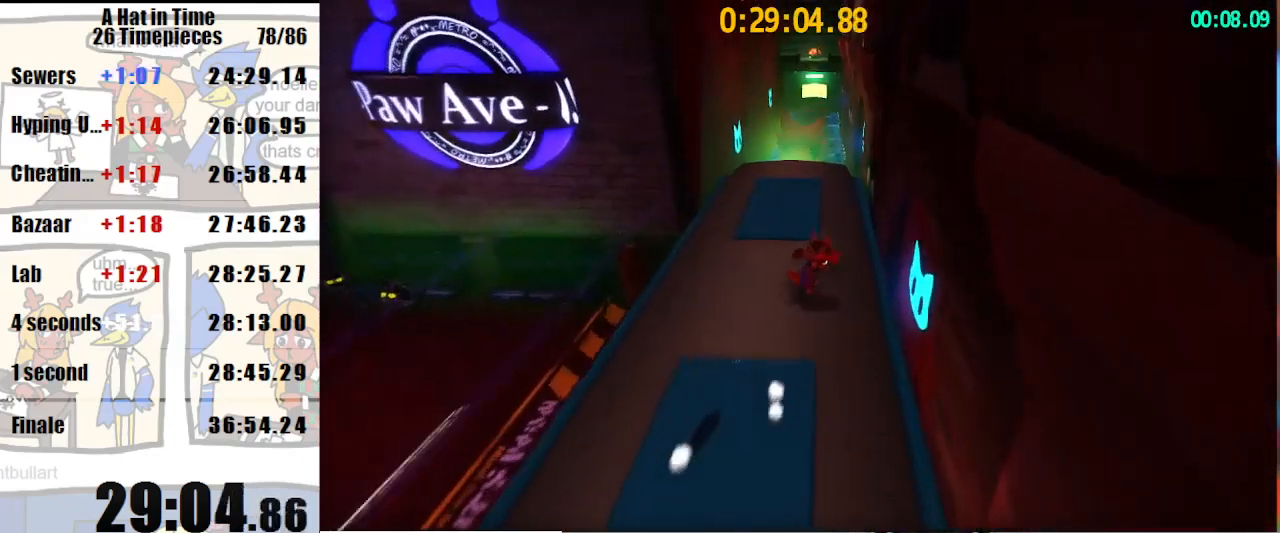
{"keys": ["shift"], "mouse": [], "events": [[33, "d", "down"], [100, "d", "up"], [167, "d", "down"], [267, "d", "up"], [367, "d", "down"], [467, "d", "up"]]}
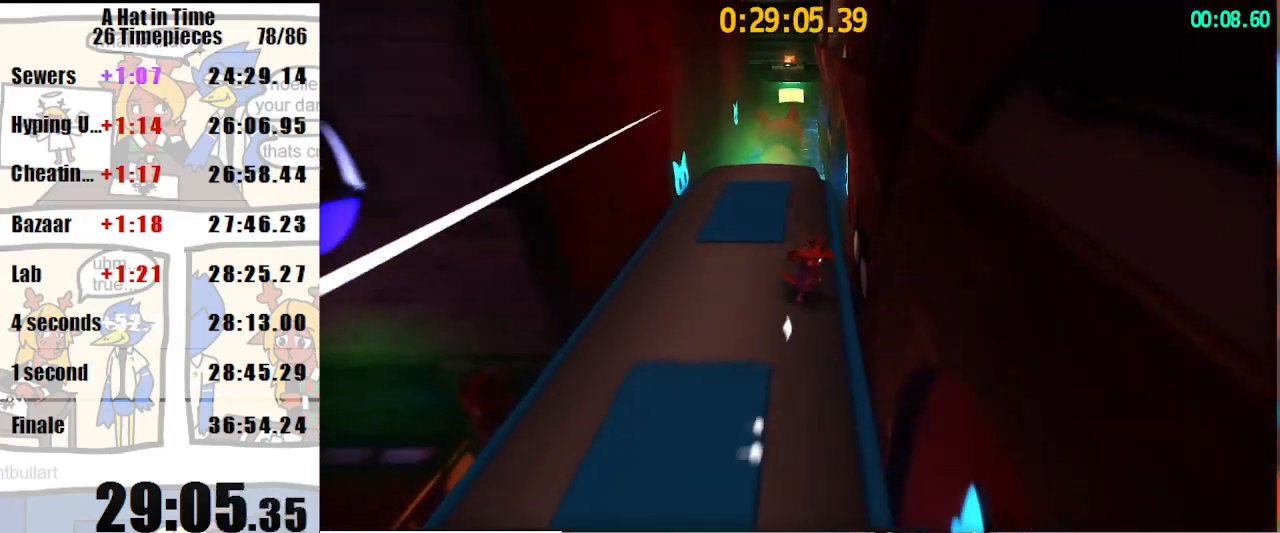
{"keys": ["shift"], "mouse": [], "events": [[333, "d", "down"], [367, "d", "up"]]}
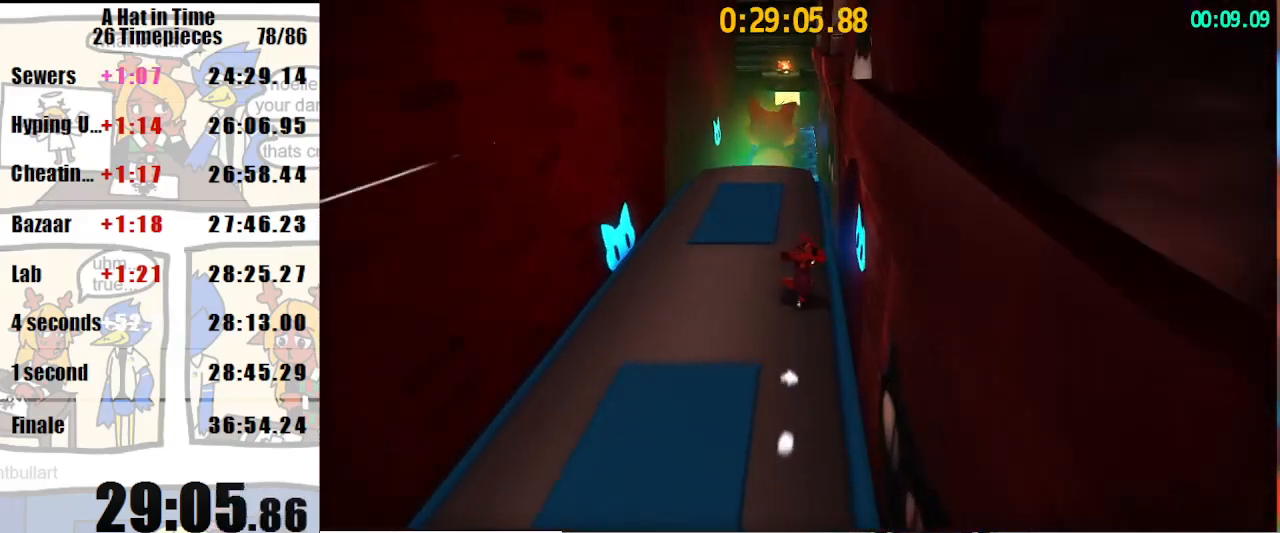
{"keys": ["shift"], "mouse": [], "events": [[100, "d", "down"], [167, "d", "up"]]}
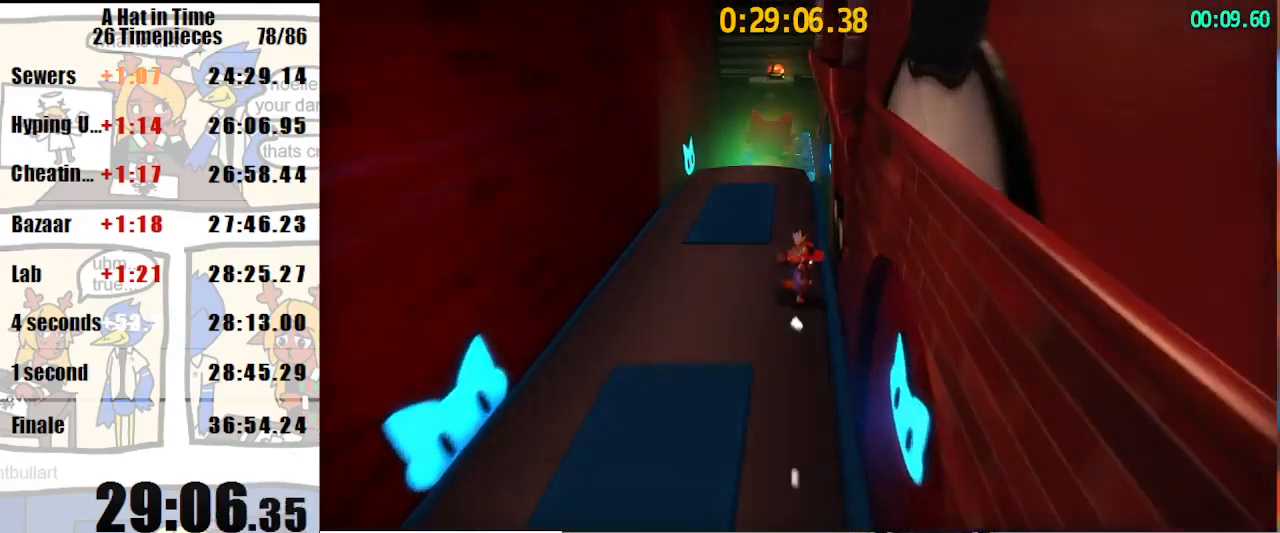
{"keys": ["shift", "space", "w"], "mouse": [], "events": [[33, "w", "down"], [467, "space", "down"]]}
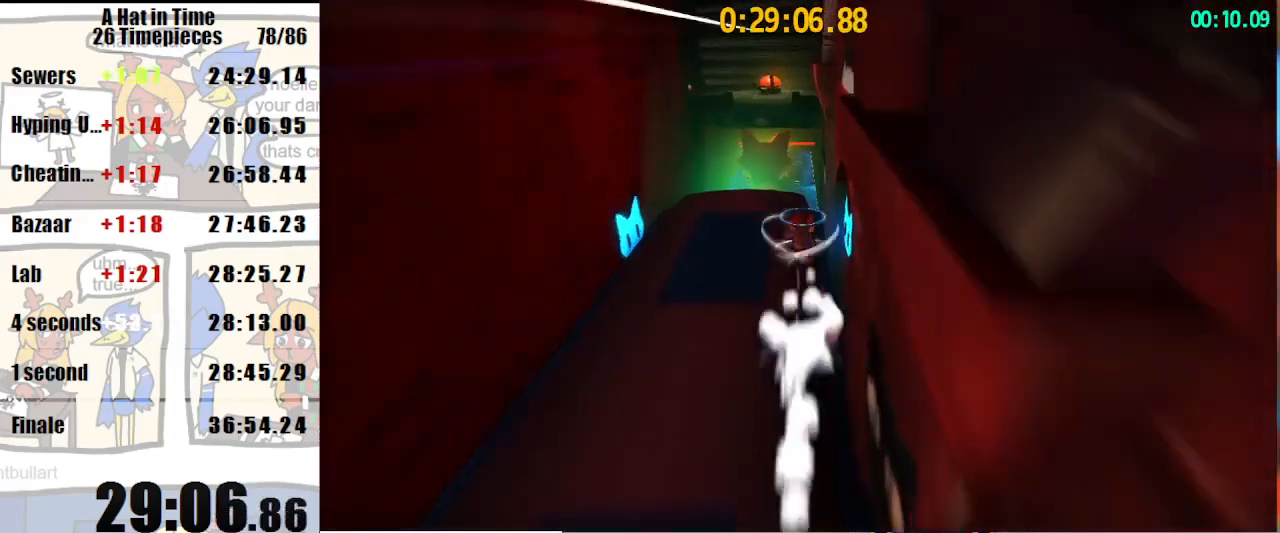
{"keys": [], "mouse": [], "events": [[100, "space", "up"], [233, "shift", "up"], [233, "w", "up"]]}
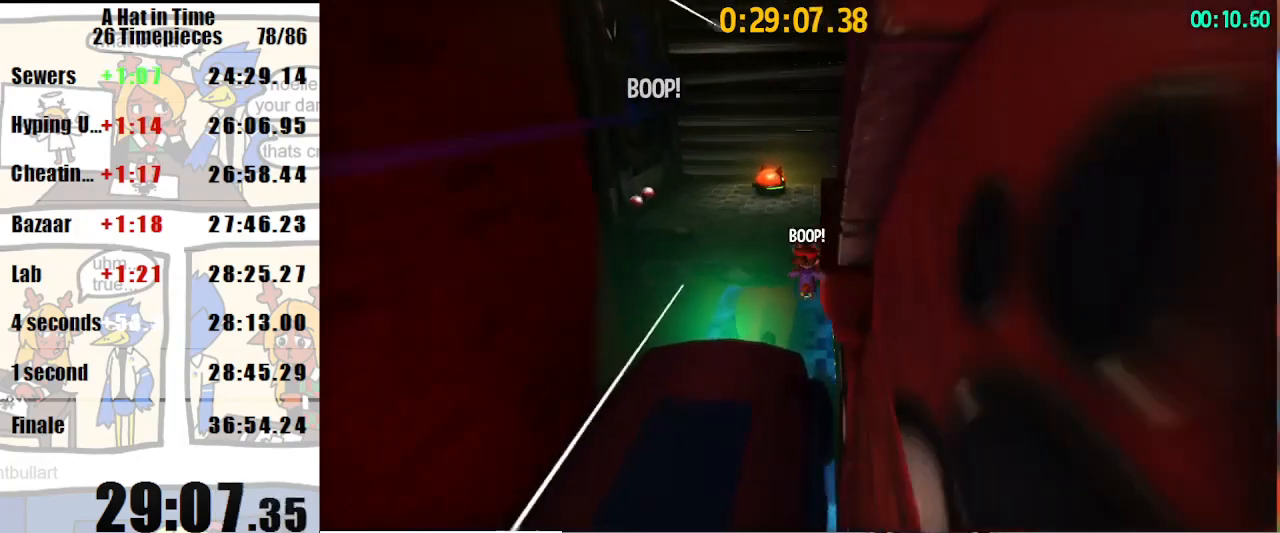
{"keys": [], "mouse": [], "events": []}
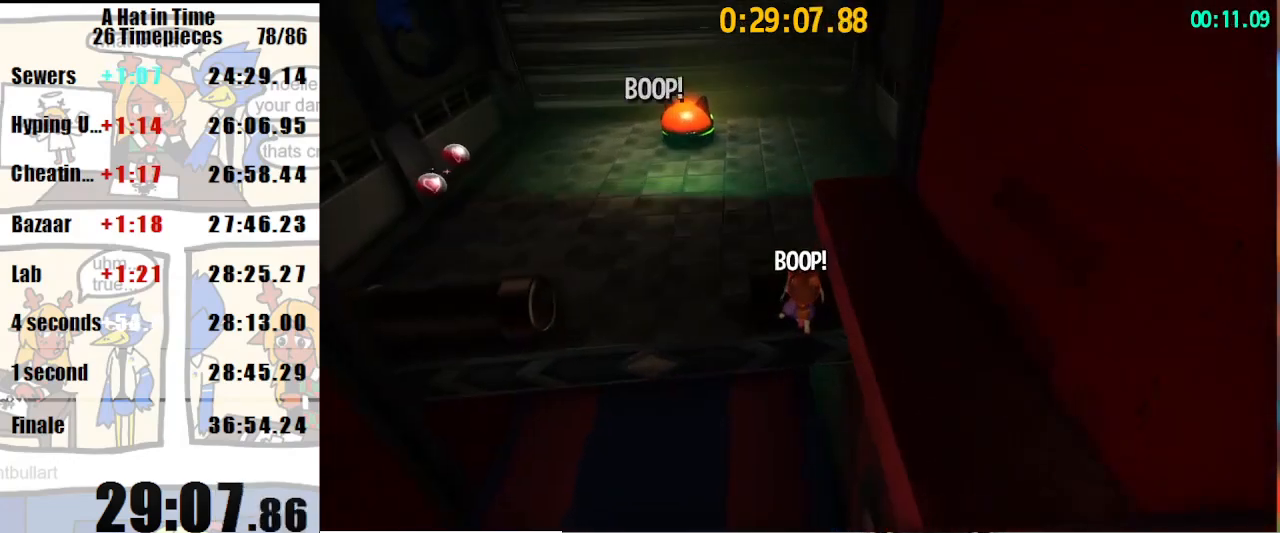
{"keys": [], "mouse": [], "events": []}
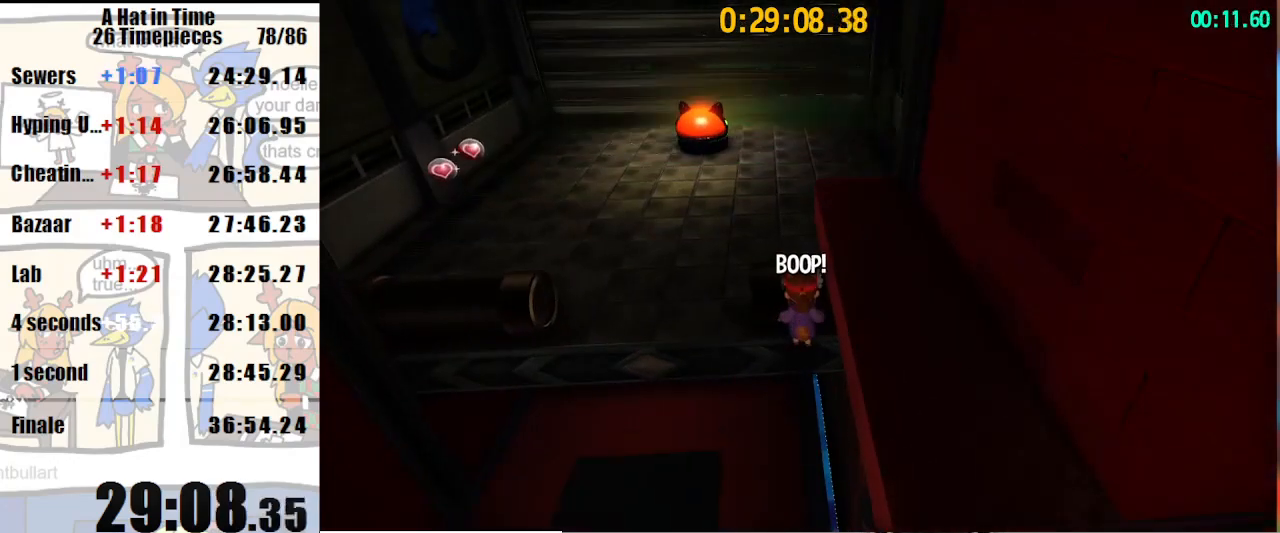
{"keys": [], "mouse": [], "events": []}
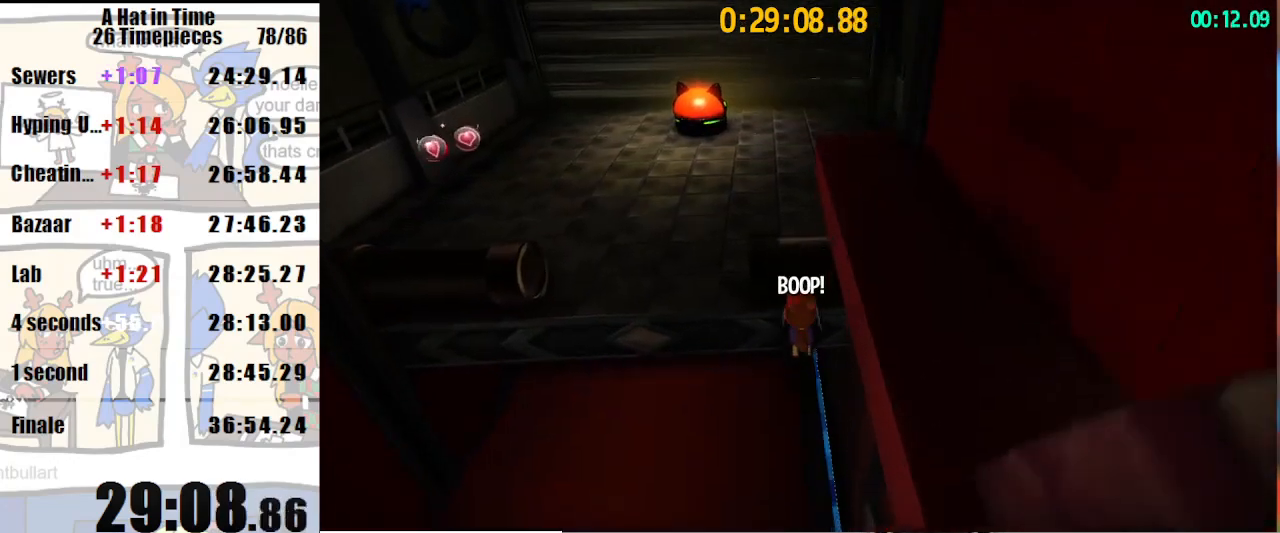
{"keys": ["shift", "w"], "mouse": ["right"], "events": [[100, "shift", "down"], [100, "space", "down"], [100, "w", "down"], [267, "d", "down"], [267, "space", "up"], [333, "d", "up"], [433, "mouse_right", "down"]]}
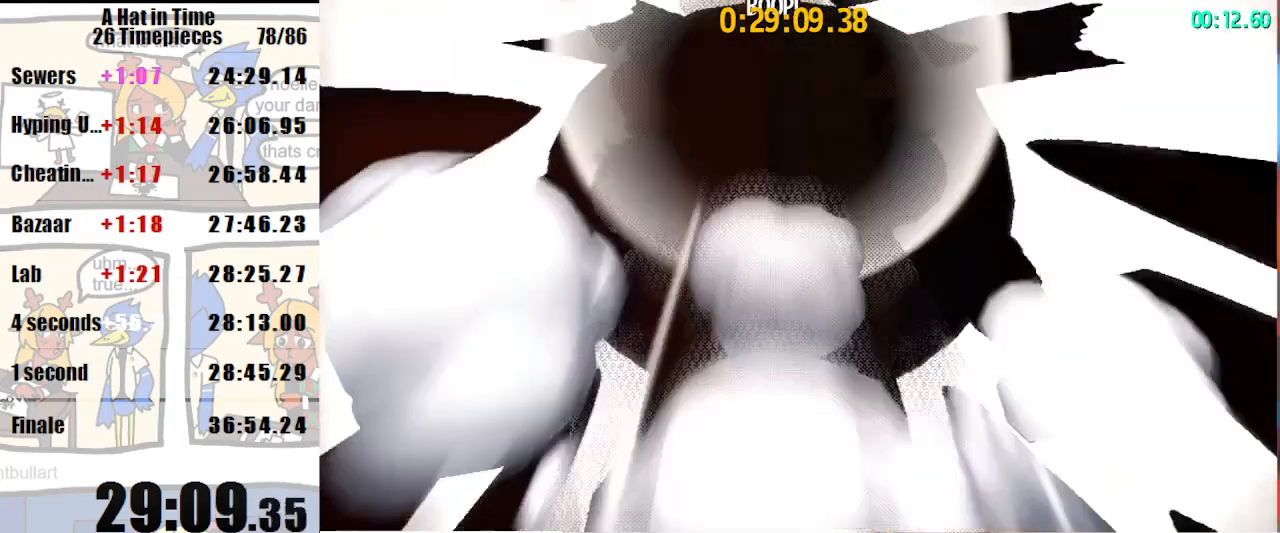
{"keys": ["w"], "mouse": [], "events": [[33, "mouse_right", "up"], [167, "mouse_right", "down"], [267, "mouse_right", "up"], [300, "d", "down"], [467, "d", "up"], [500, "shift", "up"]]}
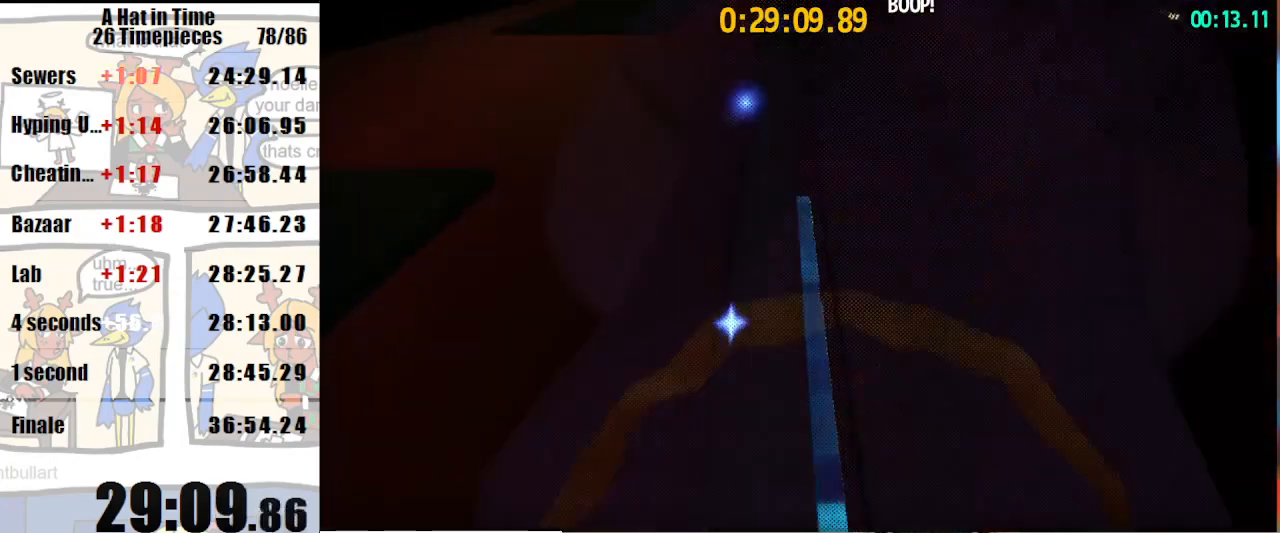
{"keys": ["d", "w"], "mouse": [], "events": [[133, "d", "down"], [233, "d", "up"], [367, "d", "down"]]}
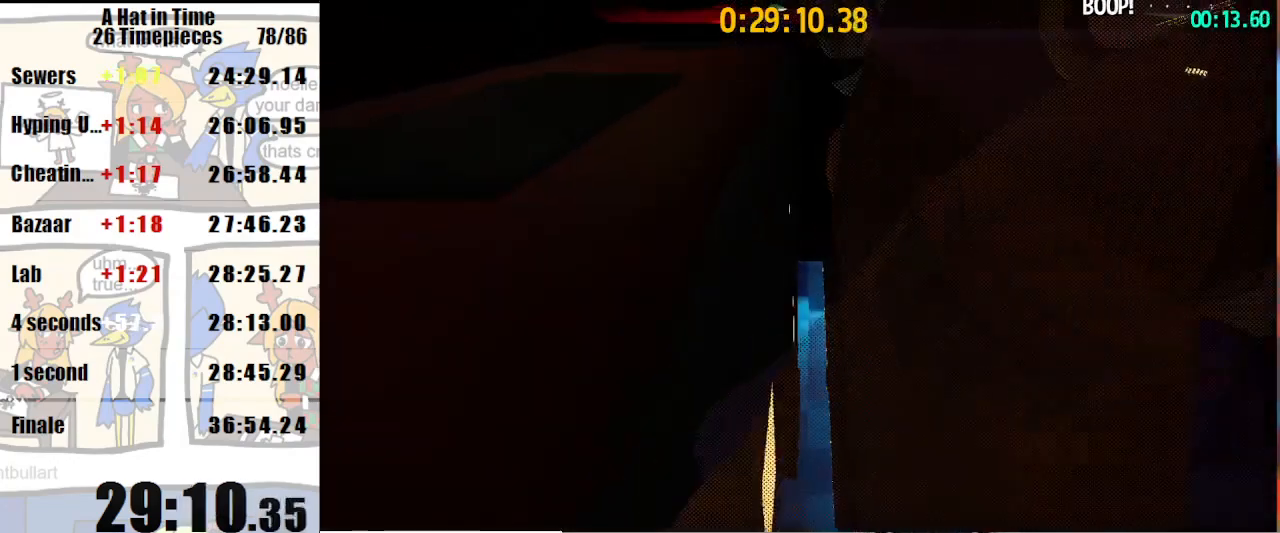
{"keys": ["d", "w"], "mouse": [], "events": [[67, "d", "up"], [200, "d", "down"]]}
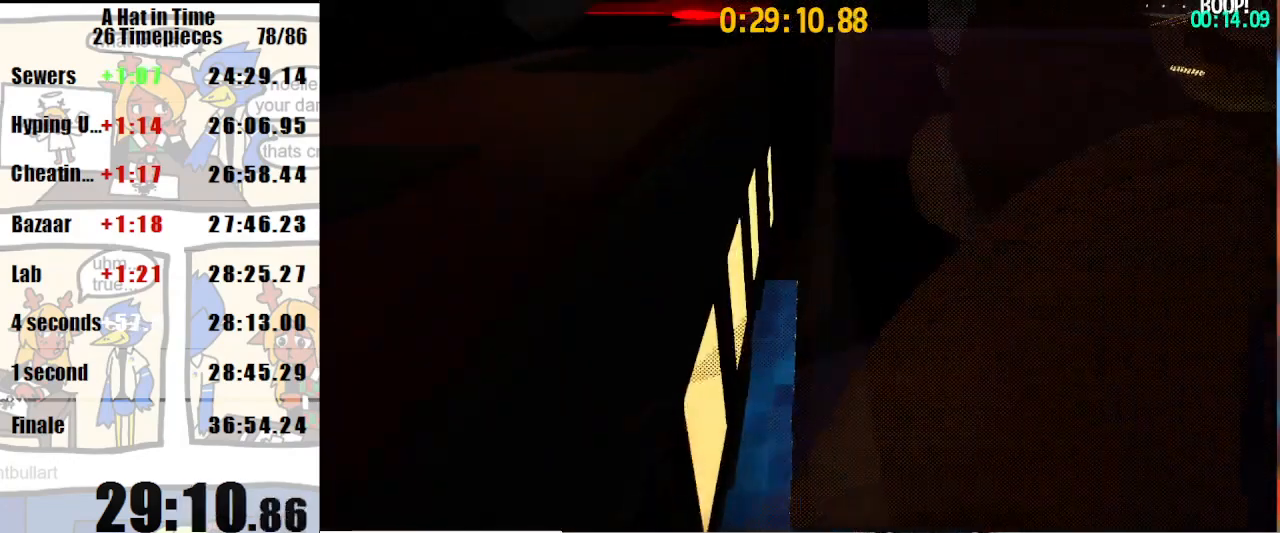
{"keys": ["d", "w"], "mouse": [], "events": [[33, "d", "up"], [500, "d", "down"]]}